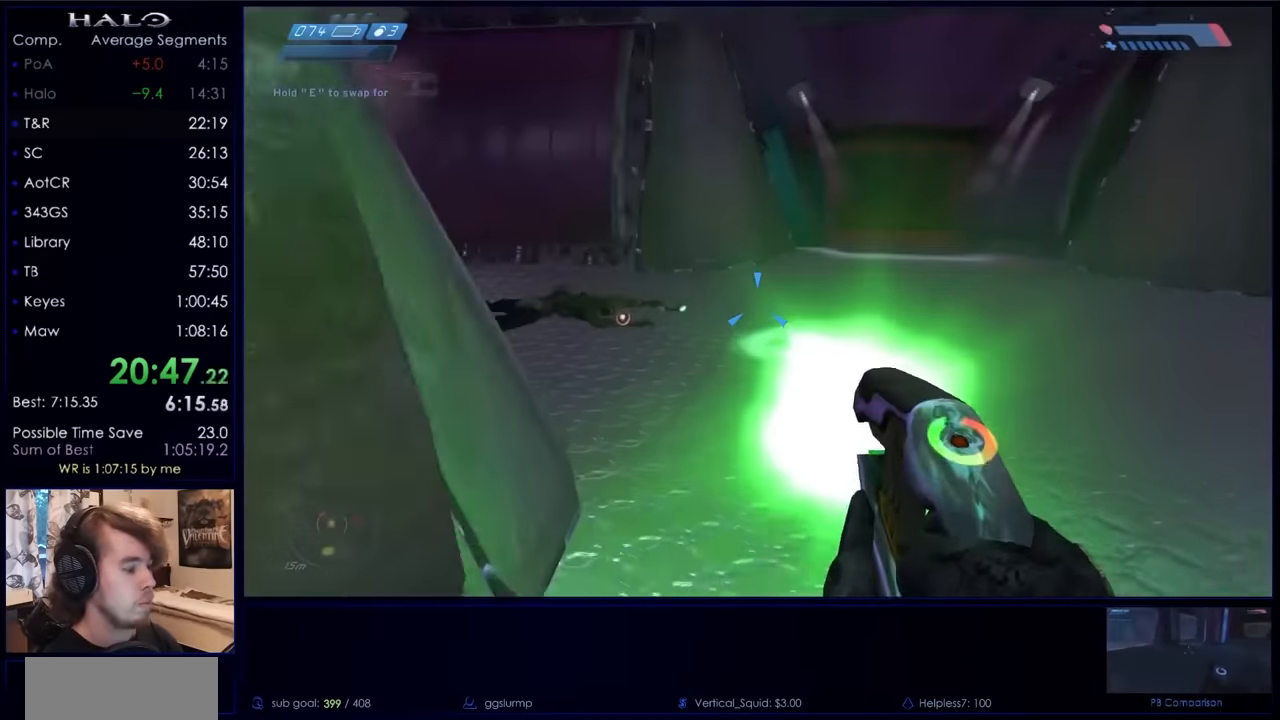
Gameplay with keyboard and mouse; each line is a JSON object with the keys and mouse buttons held at the frame after it. "events" lists presses ("down") and releases ("up") of "a", "c", "ctrl", "d", "down", "e", "f", "q", "r", "return", "s", "space", "up", "w", "x", "z", "mouse_left", "mouse_right", "mouse_mb4" and "mouse_mb5" between this image and that frame as [ms after this image, input, new state], when the widget could be followed in between. "mouse_left", "mouse_right", "mouse_mb4", "mouse_mb5" = the "left", "right", "mb4", "mb5" buttons of the "mouse" list. No other keys are recorded. Not read: mouse_move.
{"keys": ["w"], "mouse": ["left"], "events": [[300, "d", "down"], [400, "d", "up"]]}
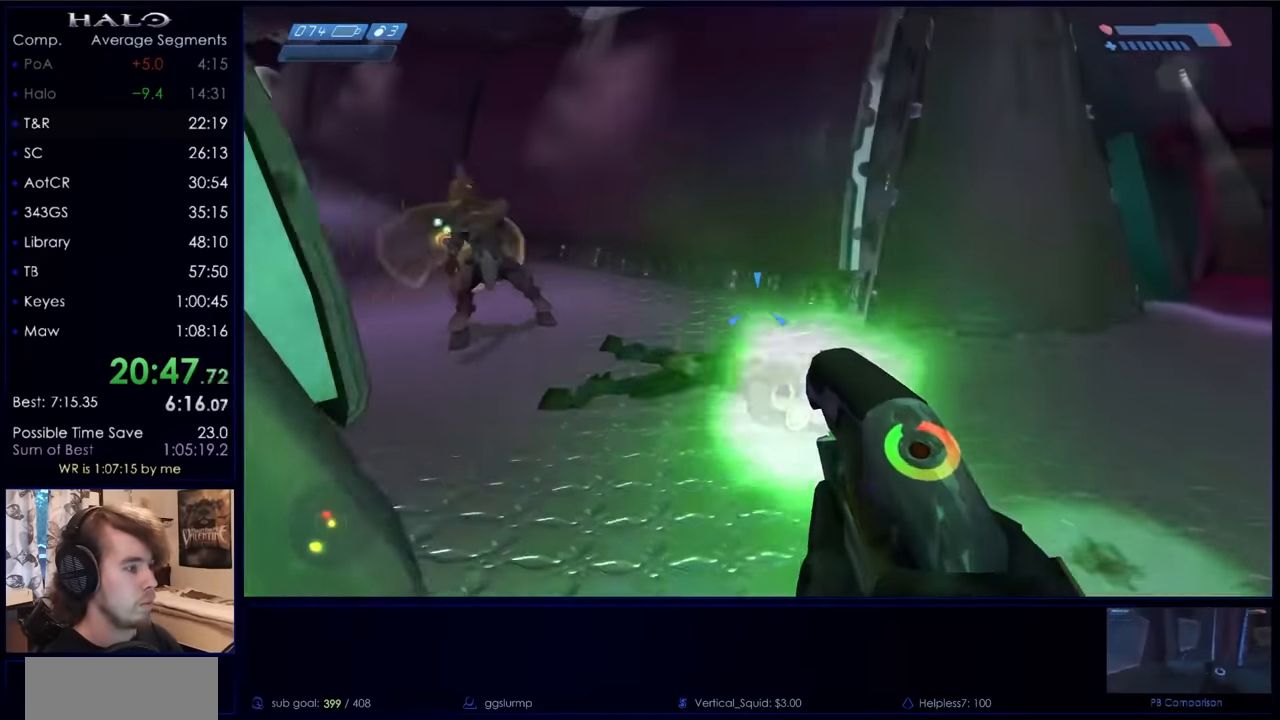
{"keys": ["w"], "mouse": [], "events": [[466, "mouse_left", "up"]]}
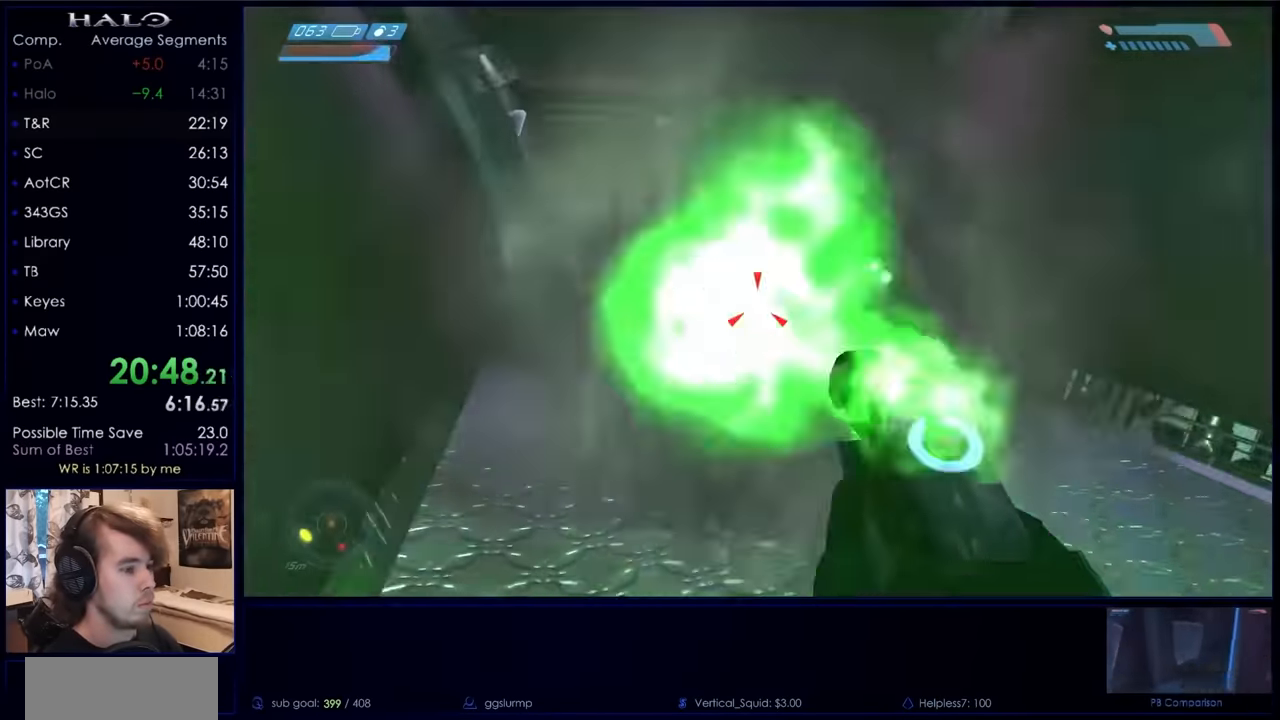
{"keys": ["s"], "mouse": [], "events": [[100, "mouse_mb4", "down"], [233, "mouse_mb4", "up"], [266, "a", "down"], [333, "w", "up"], [433, "s", "down"], [466, "a", "up"]]}
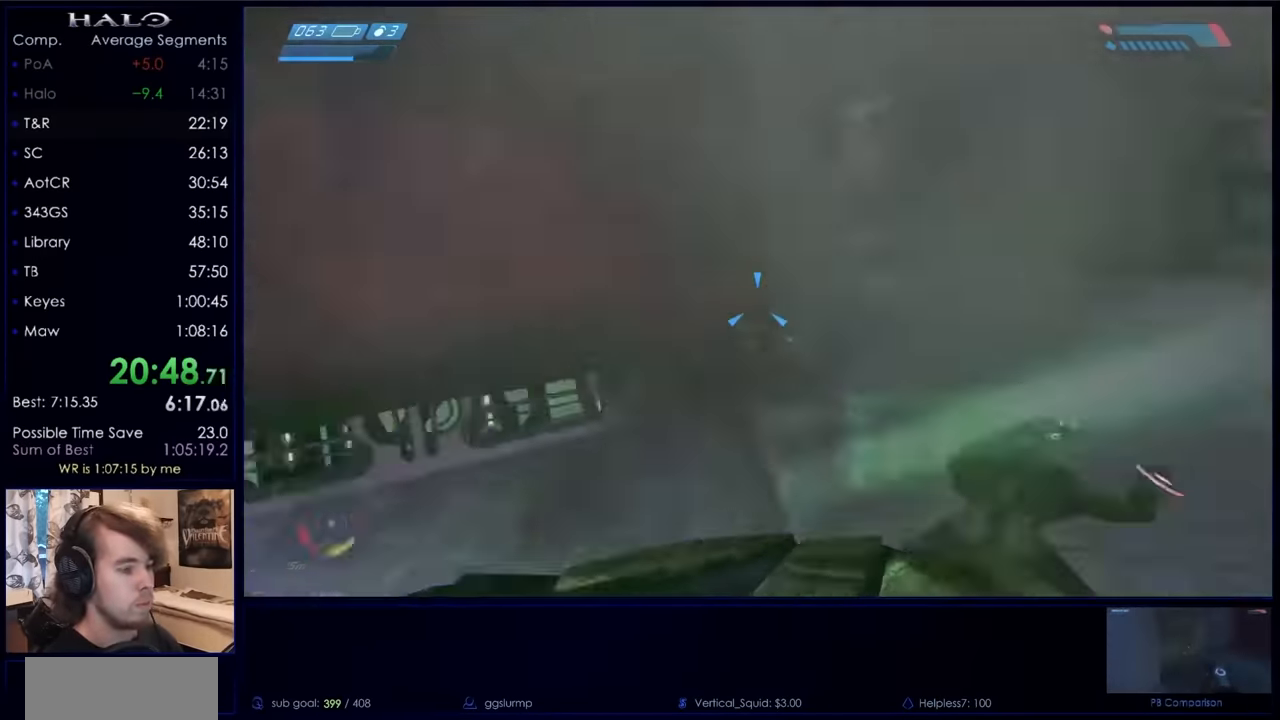
{"keys": ["s"], "mouse": ["right"], "events": [[333, "mouse_right", "down"]]}
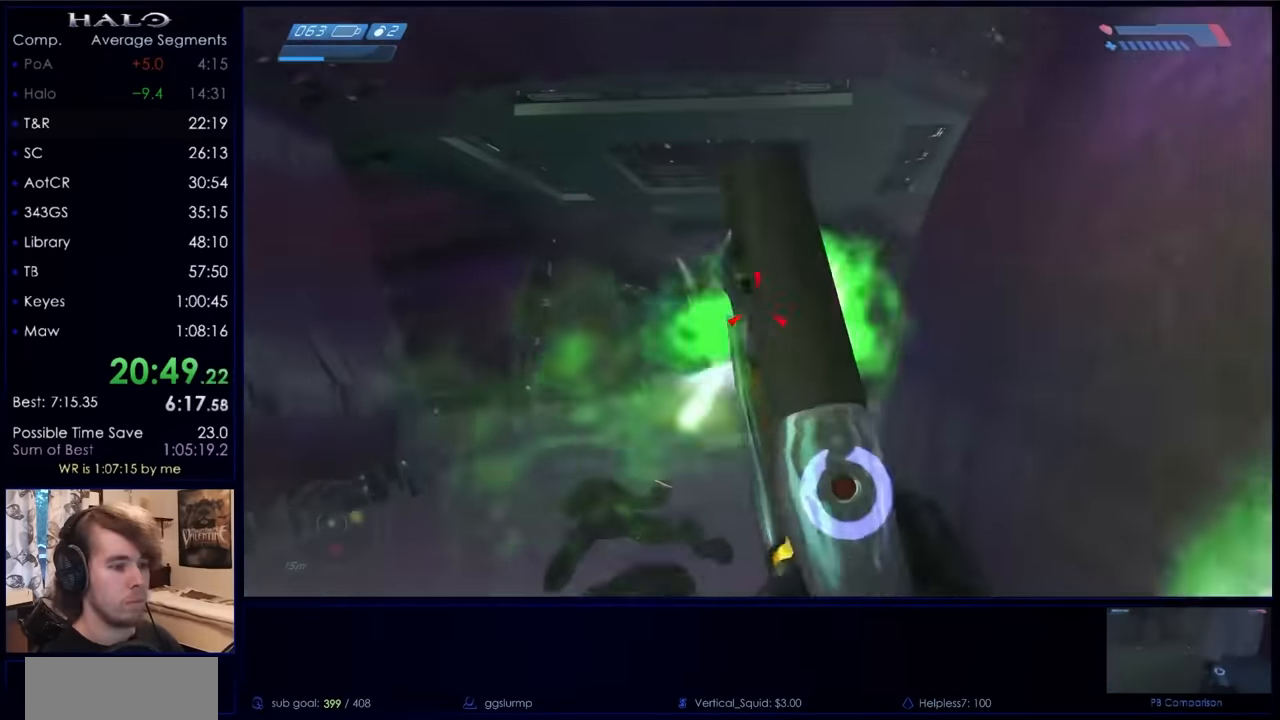
{"keys": ["a", "w"], "mouse": [], "events": [[33, "a", "down"], [66, "mouse_right", "up"], [133, "s", "up"], [266, "w", "down"]]}
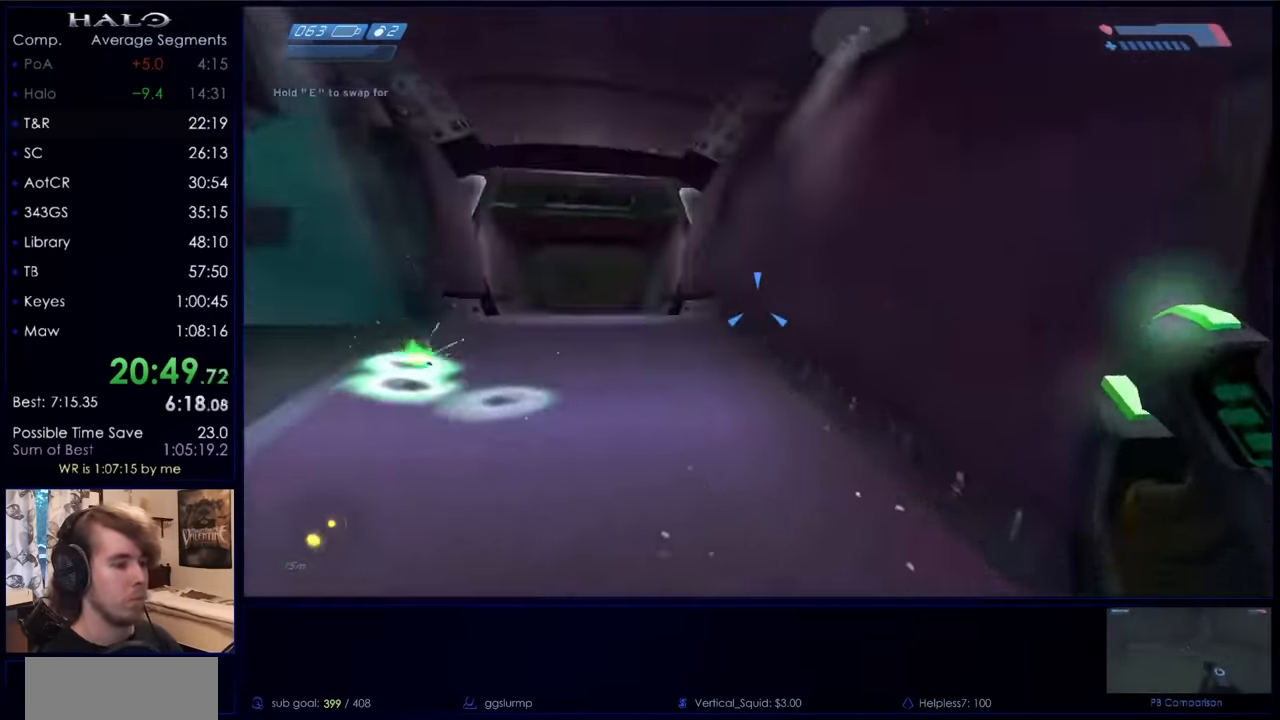
{"keys": ["w"], "mouse": [], "events": [[134, "mouse_right", "down"], [267, "mouse_right", "up"], [334, "mouse_right", "down"], [467, "a", "up"], [467, "mouse_right", "up"]]}
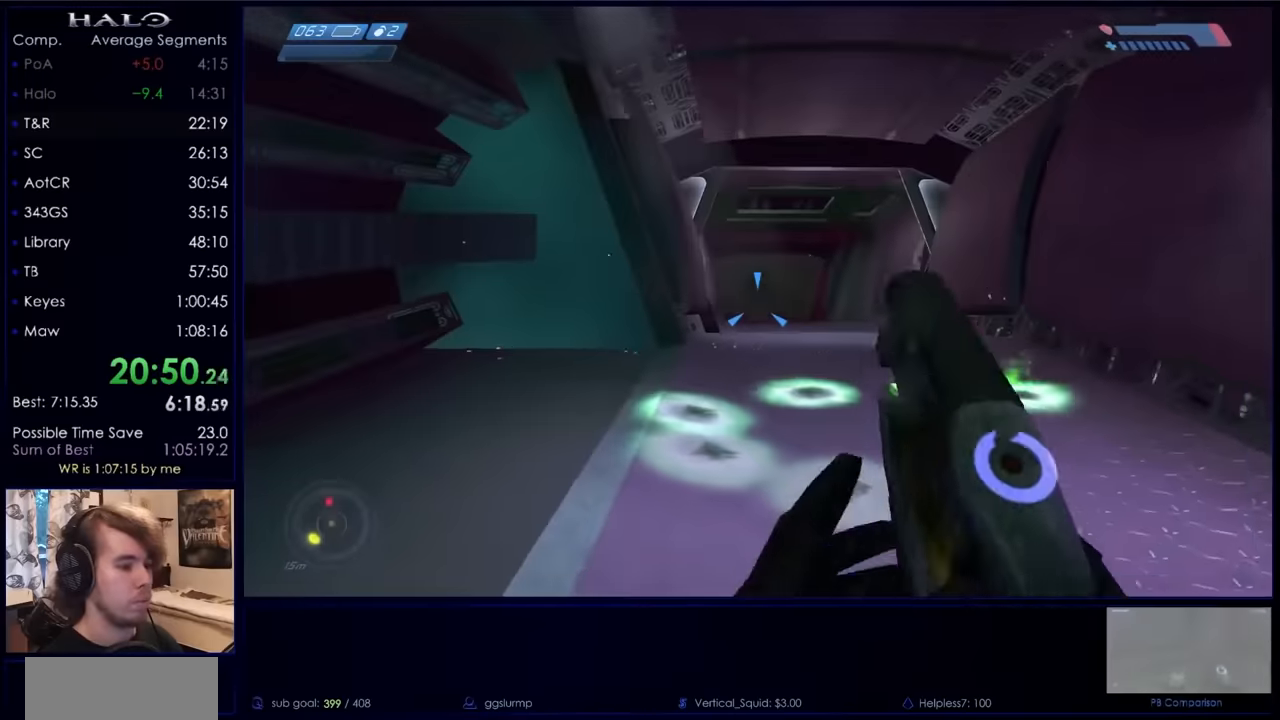
{"keys": ["a", "w"], "mouse": [], "events": [[100, "mouse_right", "down"], [234, "mouse_right", "up"], [334, "a", "down"], [334, "mouse_right", "down"], [400, "mouse_right", "up"]]}
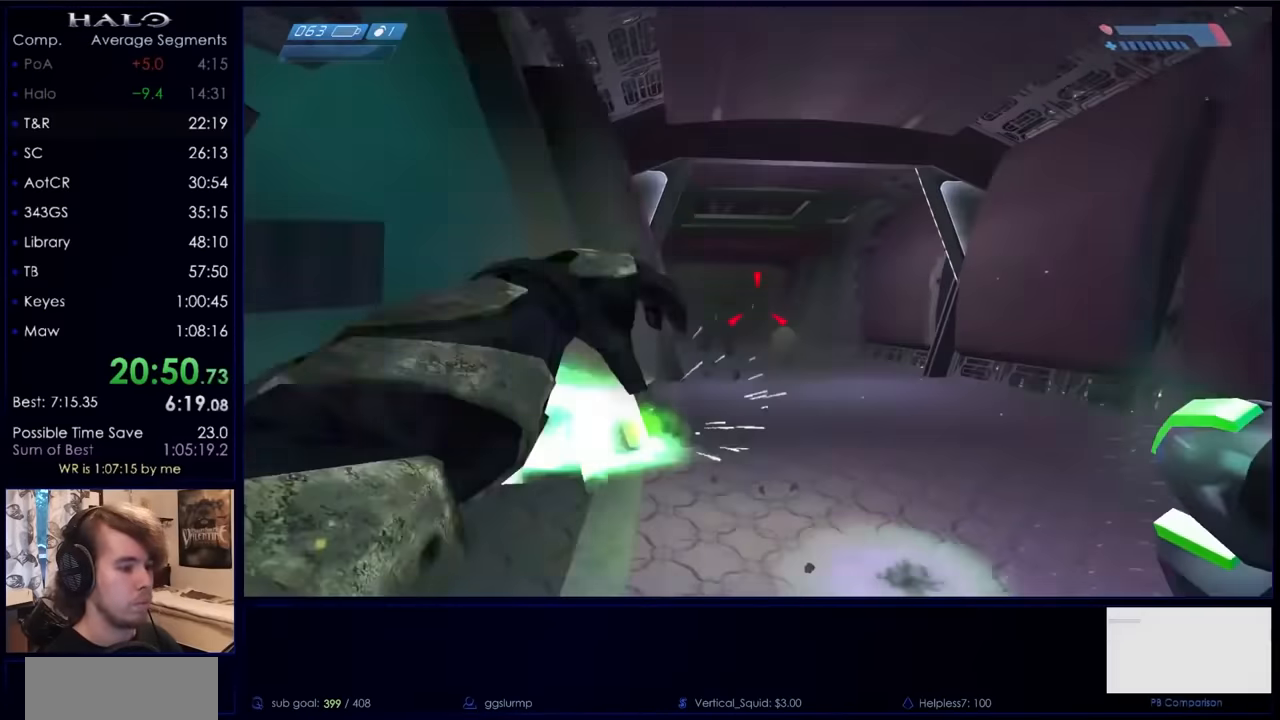
{"keys": ["w"], "mouse": ["left"], "events": [[267, "mouse_left", "down"], [400, "a", "up"]]}
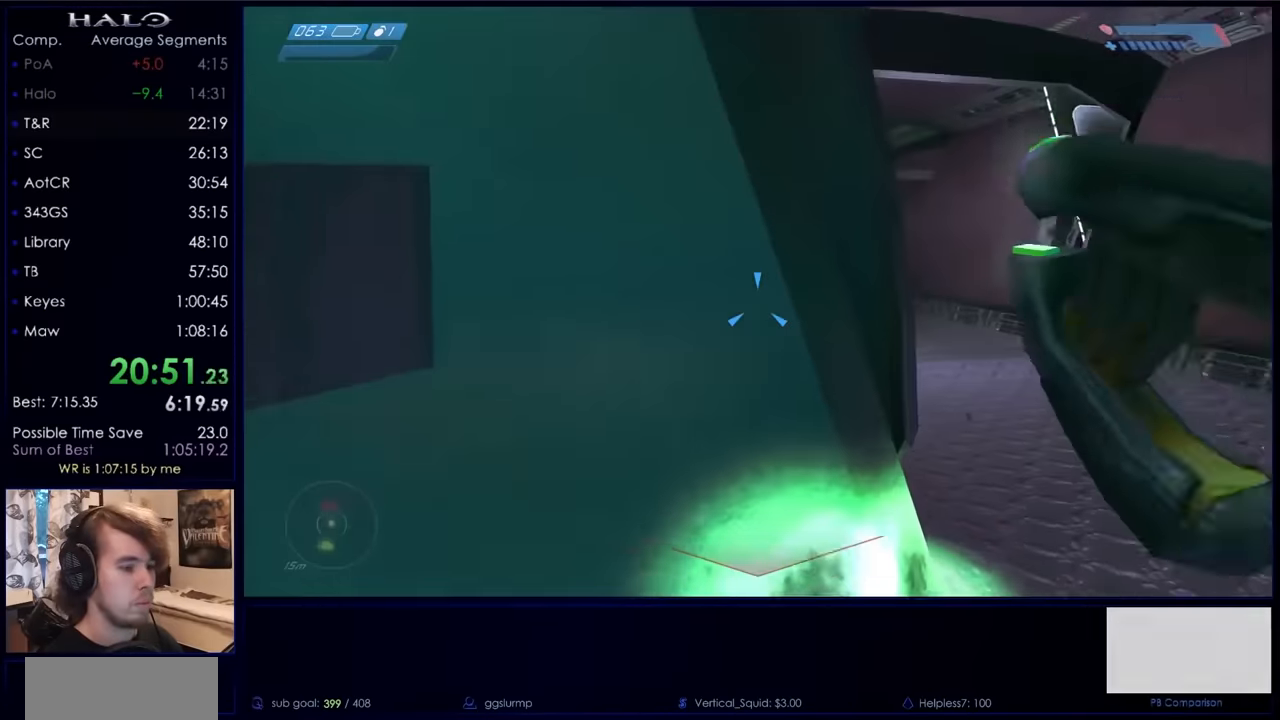
{"keys": ["w"], "mouse": ["left"], "events": [[100, "d", "down"], [200, "w", "up"], [334, "w", "down"], [500, "d", "up"]]}
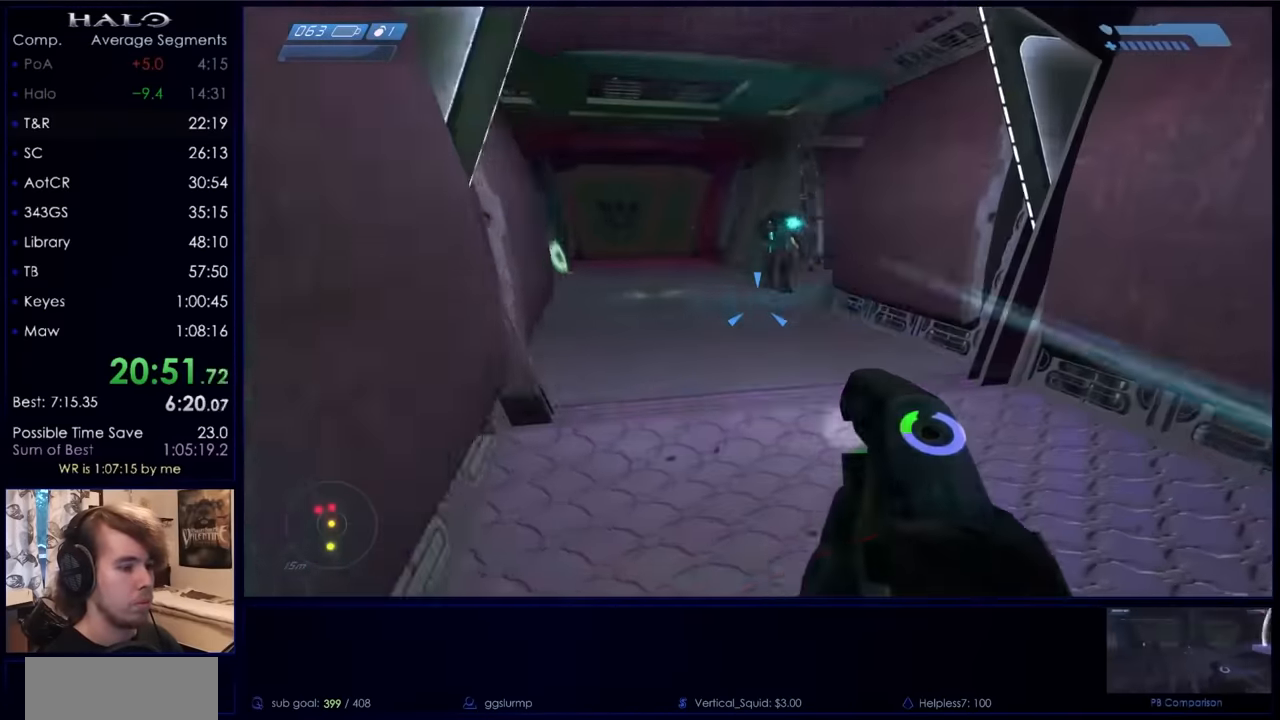
{"keys": ["d", "q", "w"], "mouse": [], "events": [[334, "d", "down"], [434, "mouse_left", "up"], [500, "q", "down"]]}
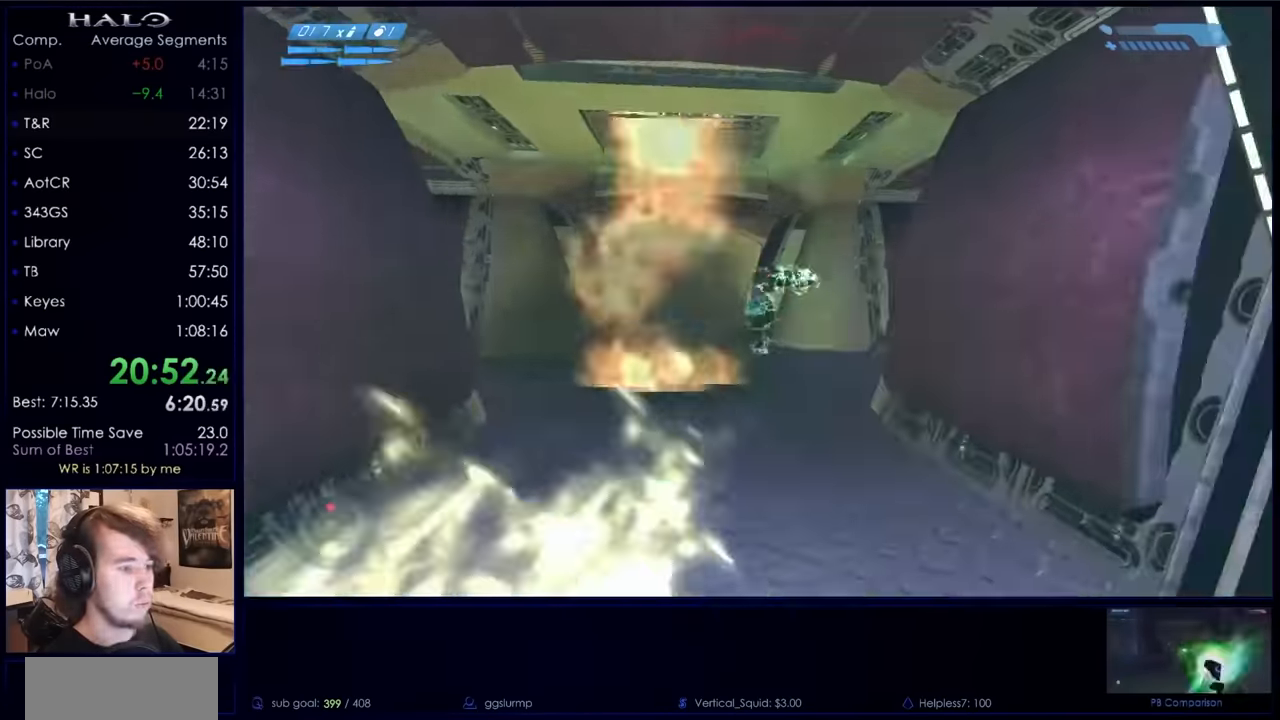
{"keys": ["a", "w"], "mouse": [], "events": [[34, "d", "up"], [67, "q", "up"], [167, "a", "down"], [234, "w", "up"], [300, "mouse_left", "down"], [467, "mouse_left", "up"], [500, "w", "down"]]}
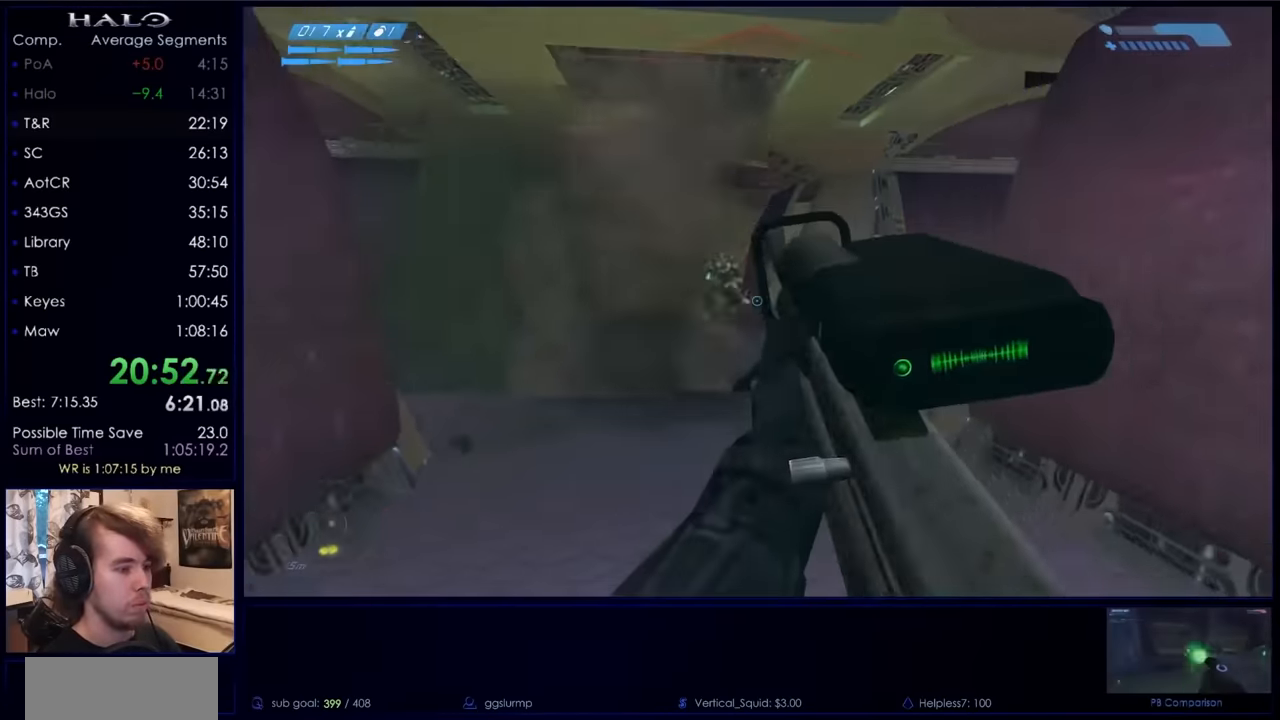
{"keys": ["d", "w"], "mouse": ["left"], "events": [[34, "mouse_left", "down"], [200, "a", "up"], [200, "mouse_left", "up"], [367, "d", "down"], [467, "mouse_left", "down"]]}
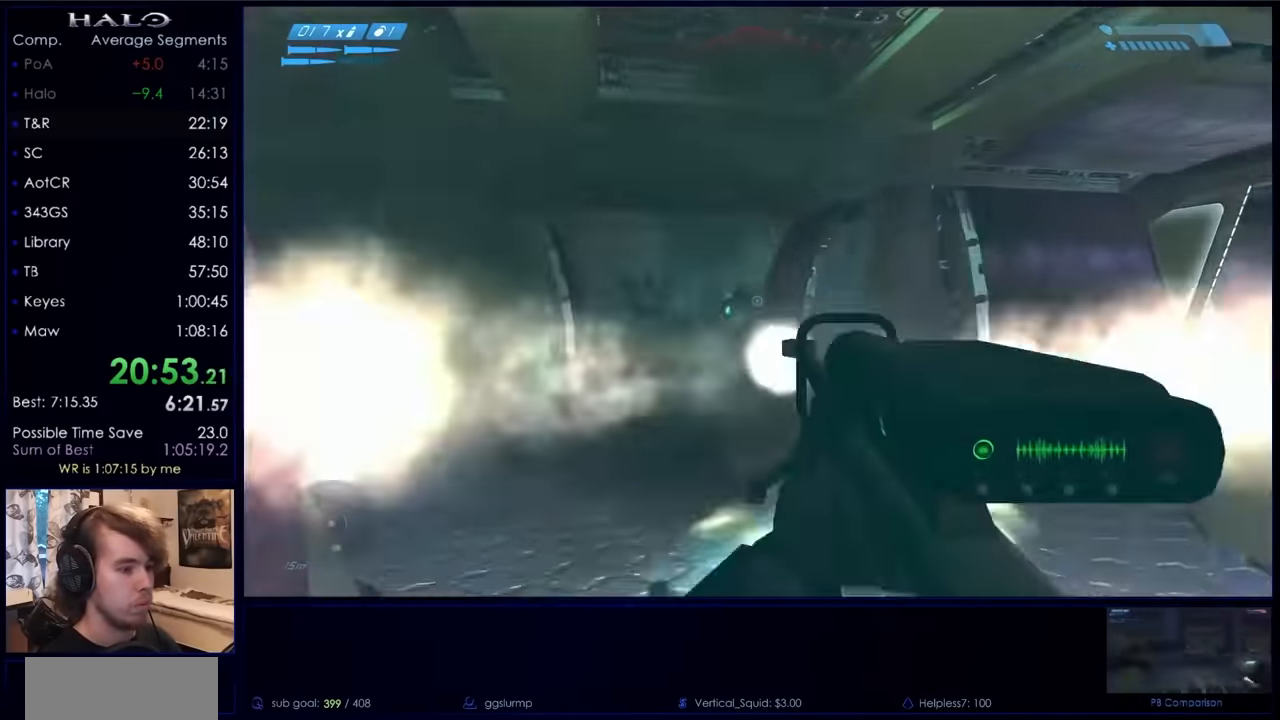
{"keys": ["w"], "mouse": [], "events": [[167, "a", "down"], [167, "d", "up"], [167, "mouse_left", "up"], [300, "a", "up"]]}
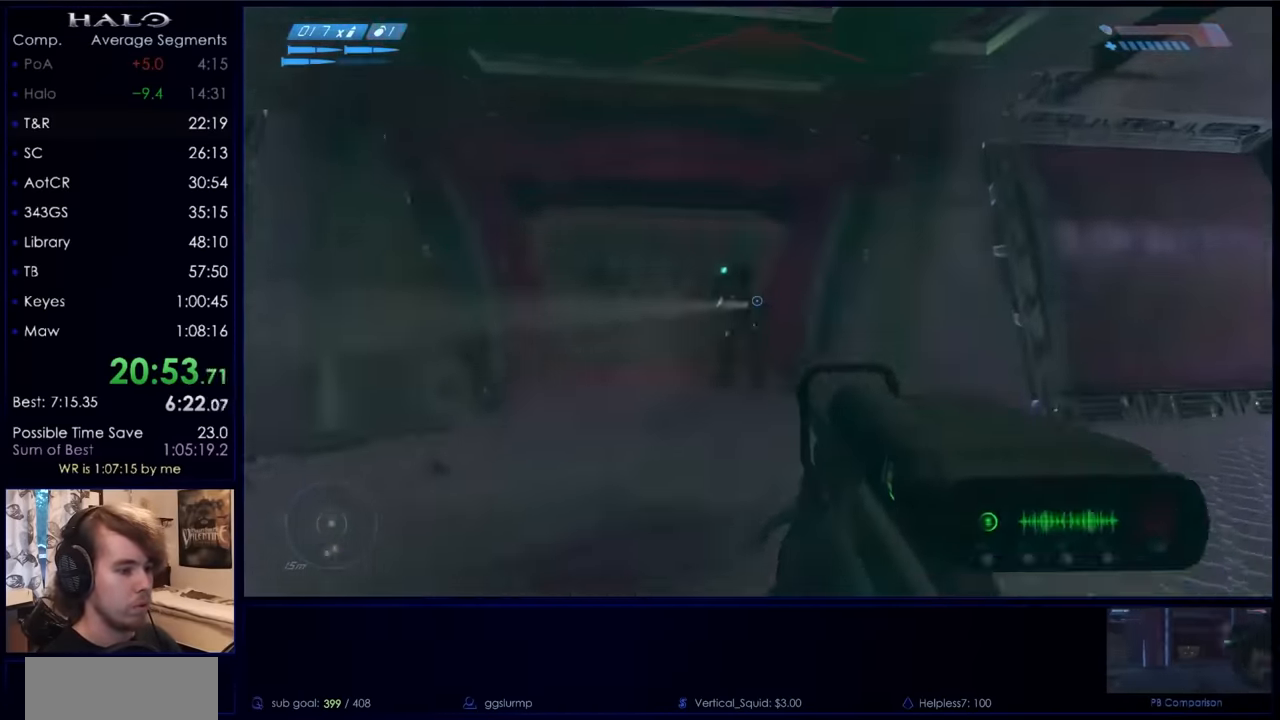
{"keys": ["d", "s"], "mouse": [], "events": [[34, "d", "down"], [34, "mouse_left", "down"], [134, "d", "up"], [167, "mouse_left", "up"], [267, "d", "down"], [367, "w", "up"], [467, "s", "down"]]}
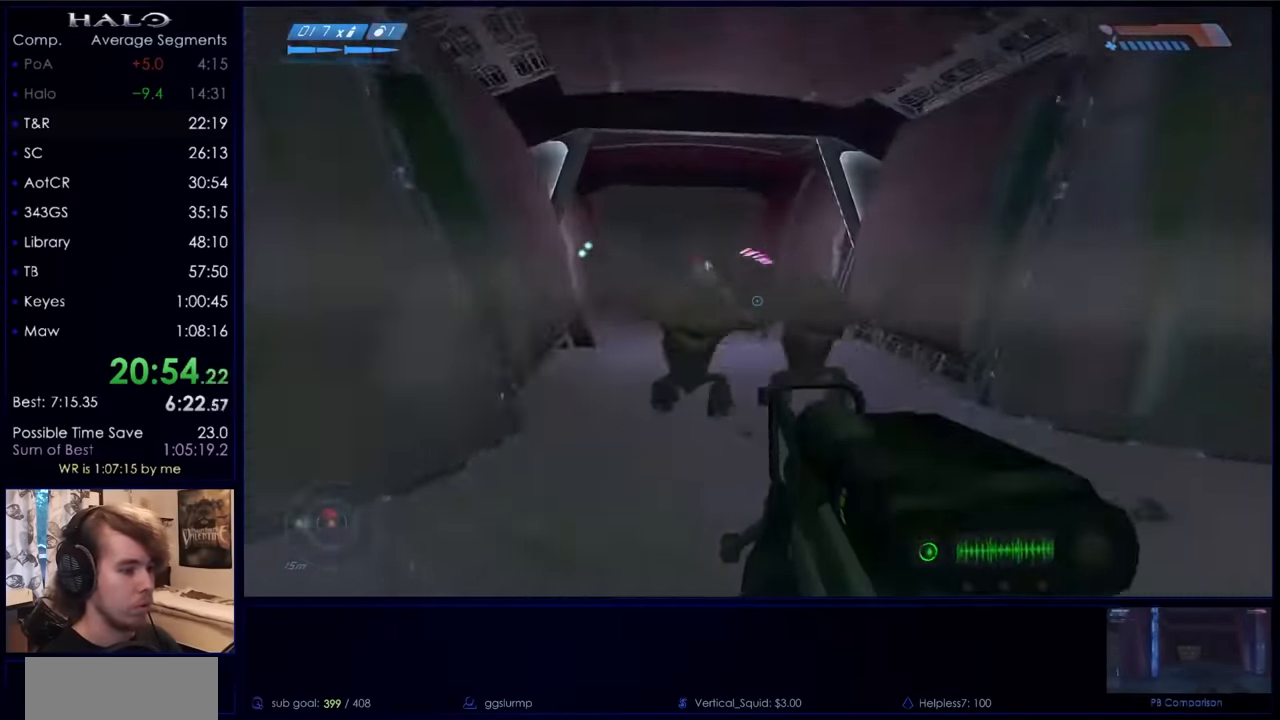
{"keys": ["s"], "mouse": [], "events": [[234, "mouse_left", "down"], [267, "d", "up"], [367, "a", "down"], [367, "mouse_left", "up"], [434, "a", "up"]]}
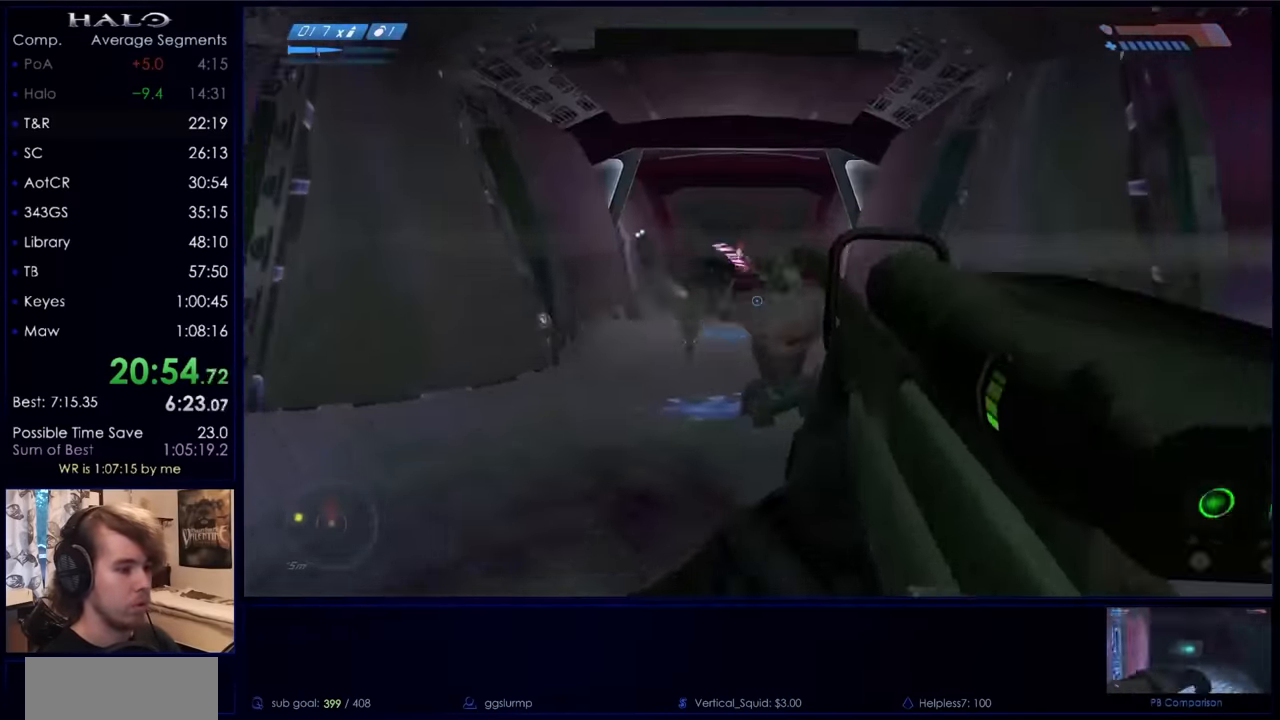
{"keys": ["q", "r", "s"], "mouse": [], "events": [[234, "mouse_left", "down"], [334, "r", "down"], [400, "mouse_left", "up"], [433, "r", "up"], [500, "q", "down"], [500, "r", "down"]]}
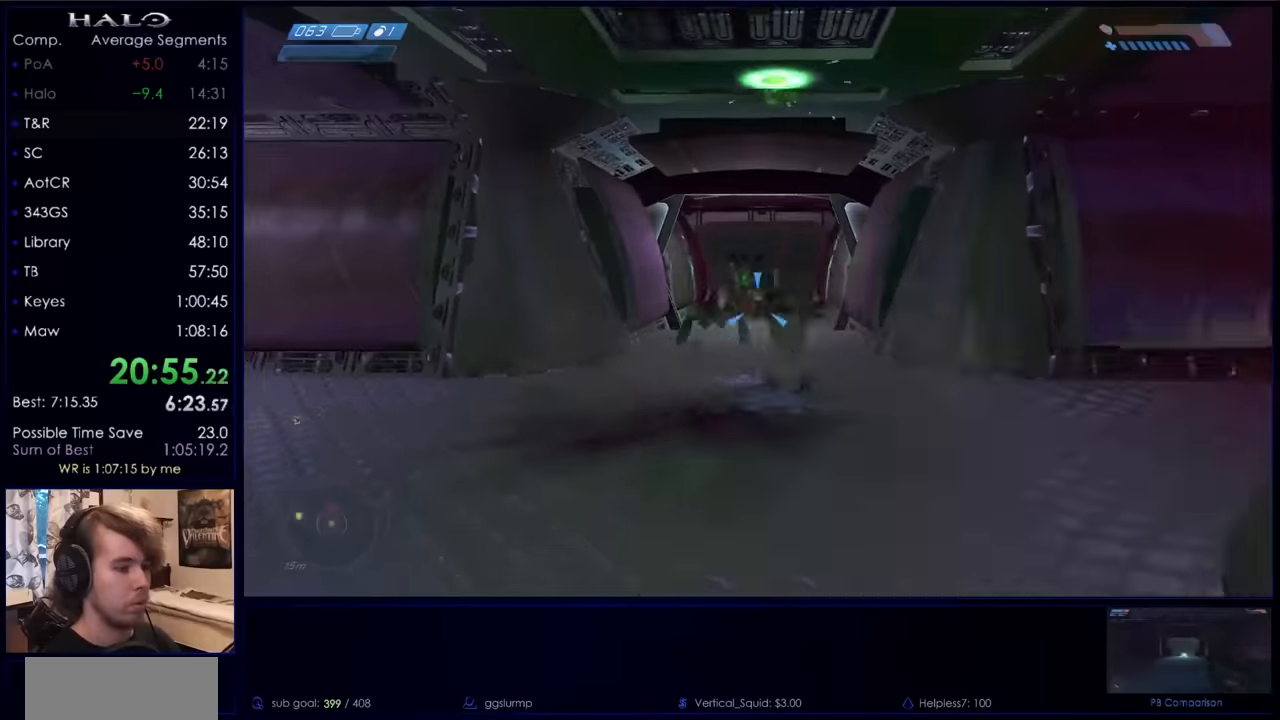
{"keys": ["s"], "mouse": ["left"], "events": [[133, "mouse_left", "down"], [133, "q", "up"], [133, "r", "up"], [233, "mouse_left", "up"], [300, "mouse_left", "down"], [400, "mouse_left", "up"], [500, "mouse_left", "down"]]}
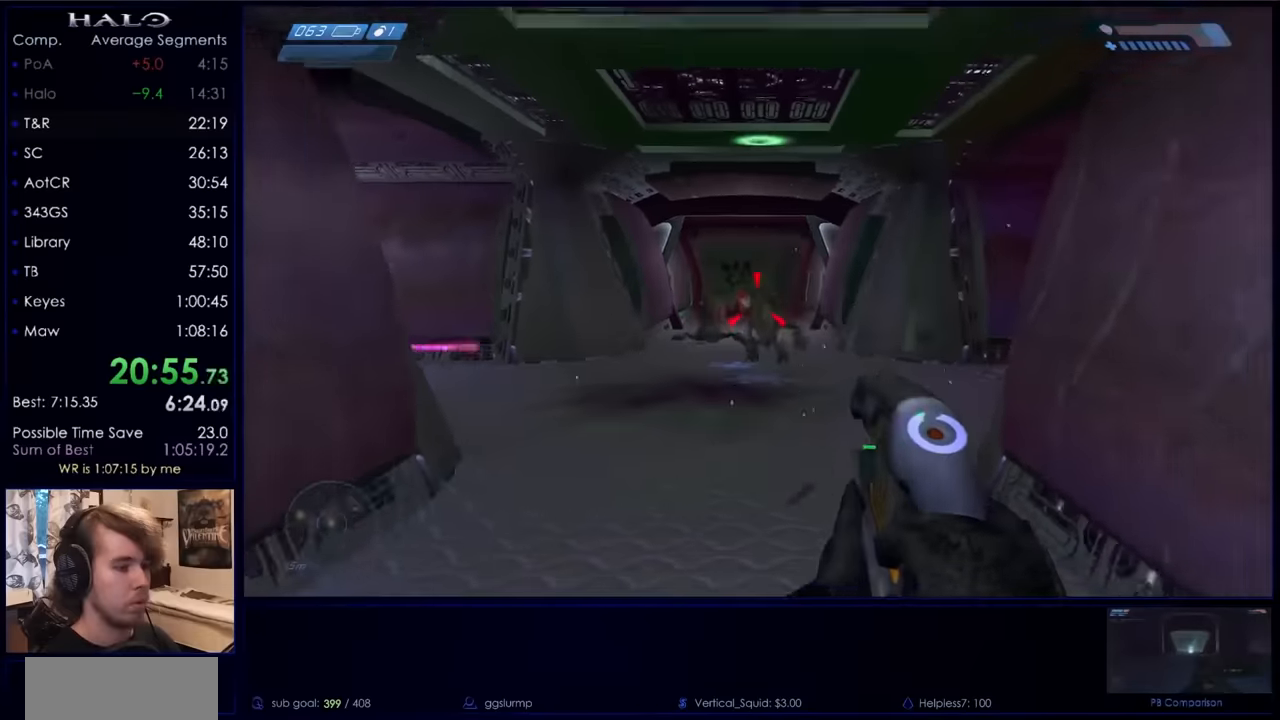
{"keys": ["d", "s"], "mouse": [], "events": [[33, "mouse_left", "up"], [133, "mouse_left", "down"], [200, "mouse_left", "up"], [267, "mouse_left", "down"], [333, "mouse_left", "up"], [467, "d", "down"]]}
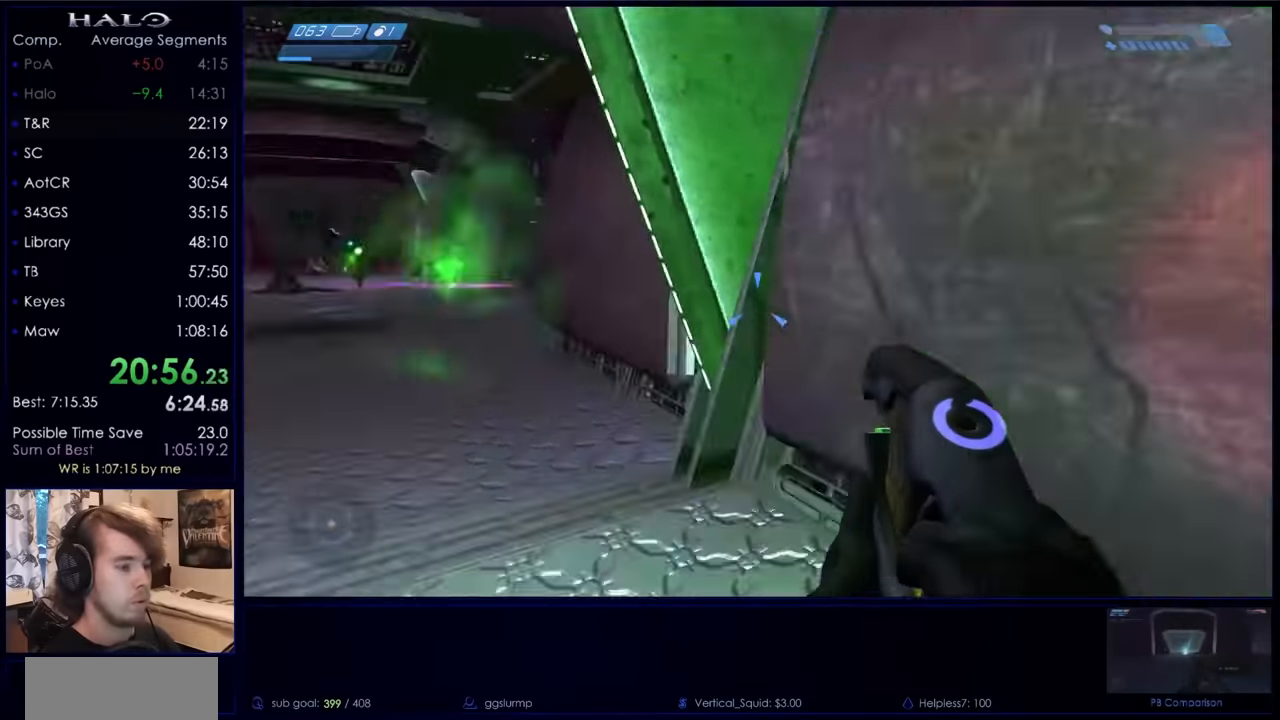
{"keys": ["w"], "mouse": ["left"], "events": [[67, "s", "up"], [100, "mouse_mb5", "down"], [167, "w", "down"], [200, "d", "up"], [267, "mouse_mb5", "up"], [300, "mouse_left", "down"], [400, "mouse_left", "up"], [500, "mouse_left", "down"]]}
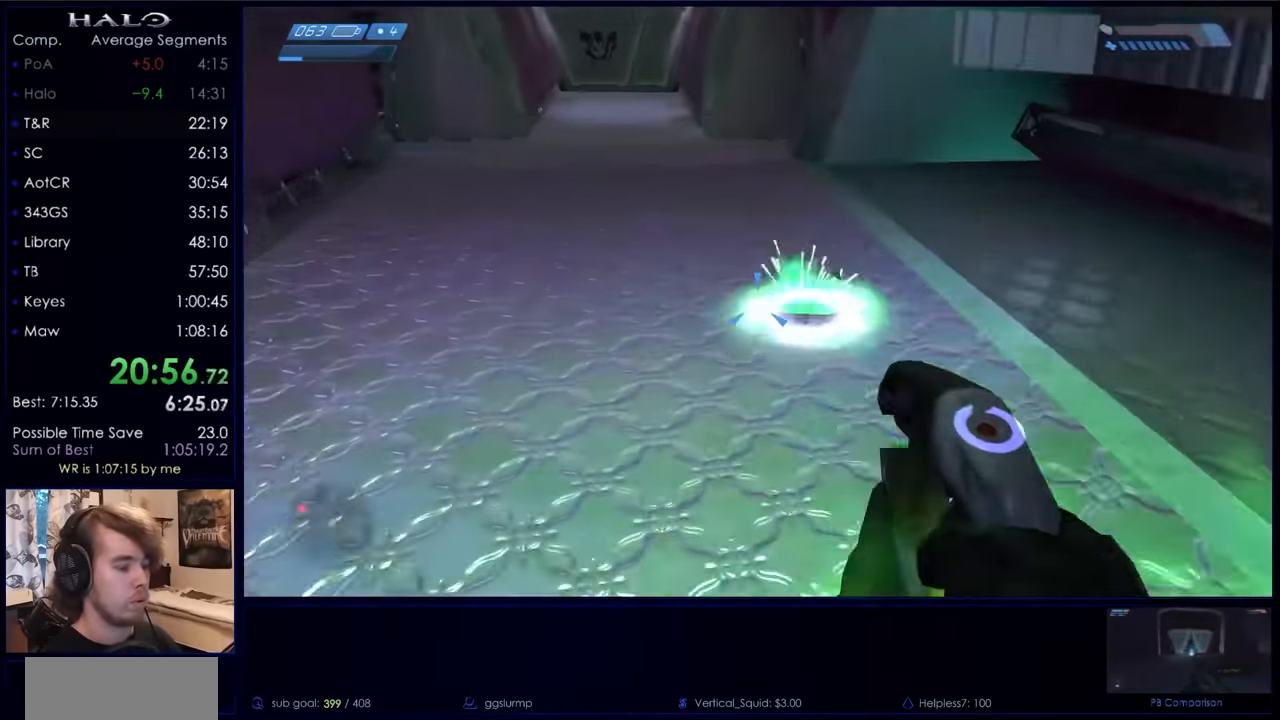
{"keys": ["w"], "mouse": [], "events": [[67, "mouse_left", "up"], [167, "mouse_left", "down"], [233, "mouse_left", "up"], [300, "mouse_left", "down"], [367, "mouse_left", "up"]]}
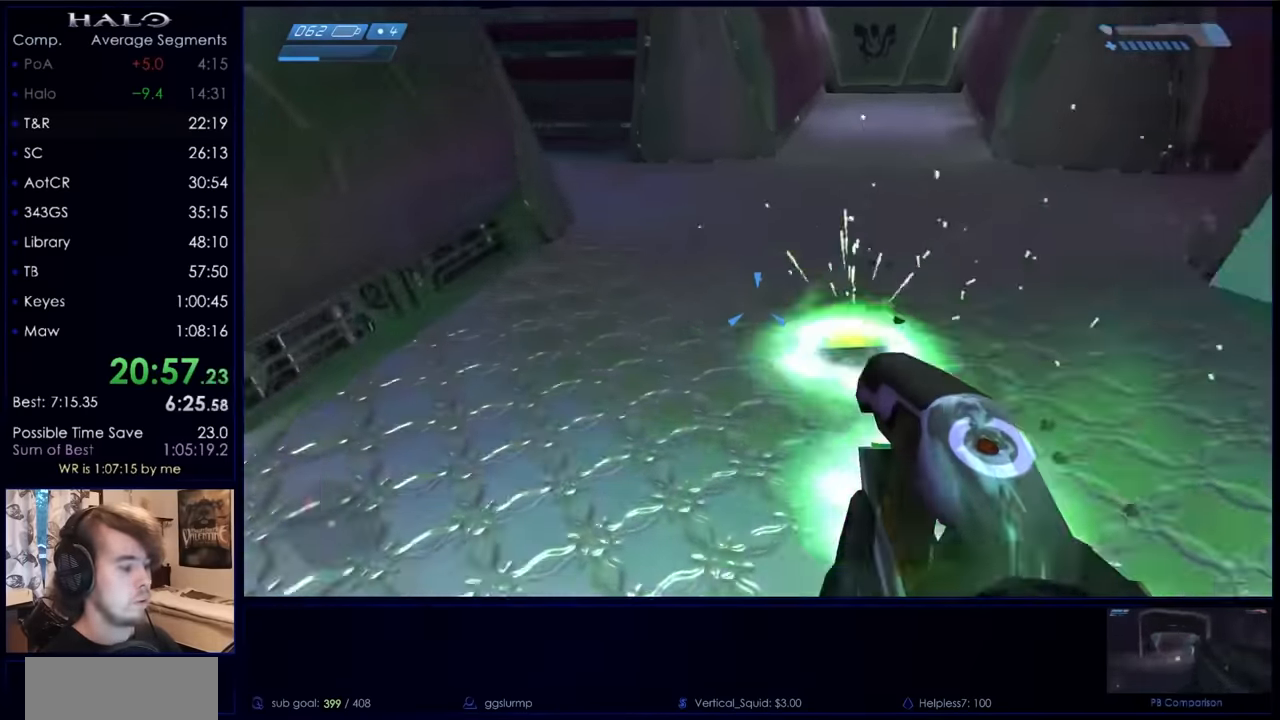
{"keys": ["w"], "mouse": [], "events": []}
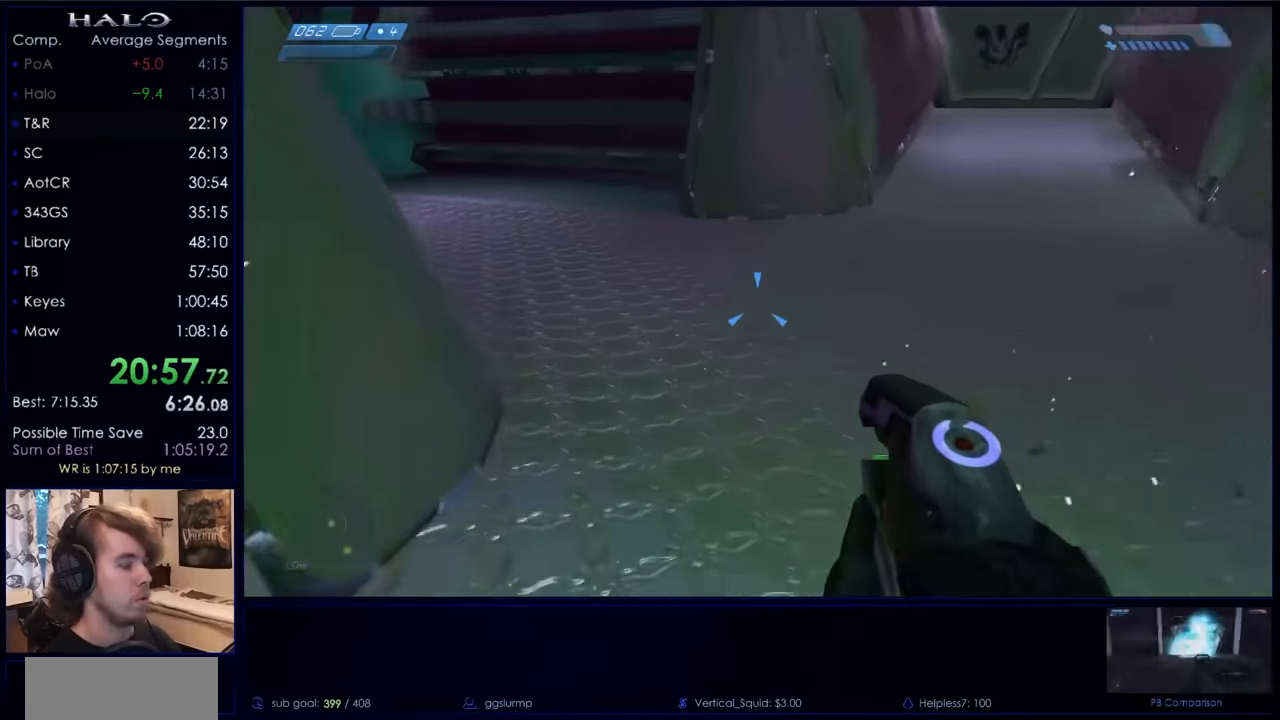
{"keys": ["w"], "mouse": [], "events": []}
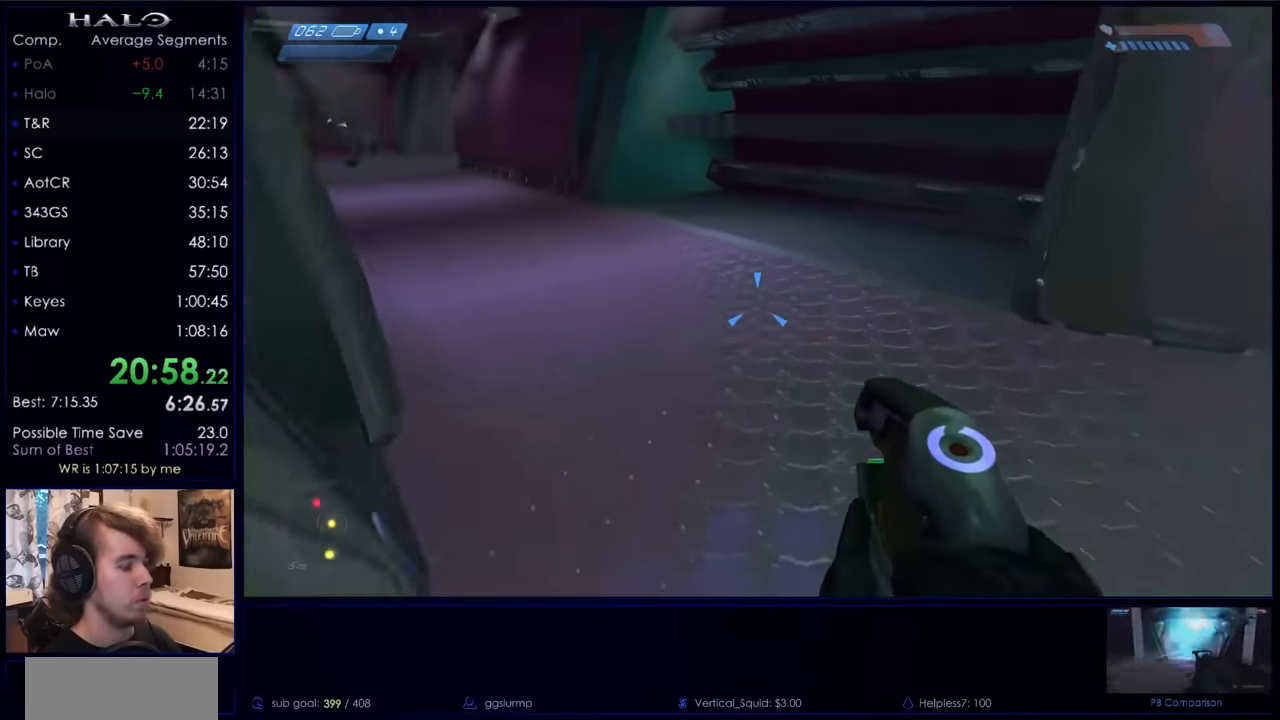
{"keys": ["w"], "mouse": [], "events": [[300, "q", "down"], [367, "q", "up"]]}
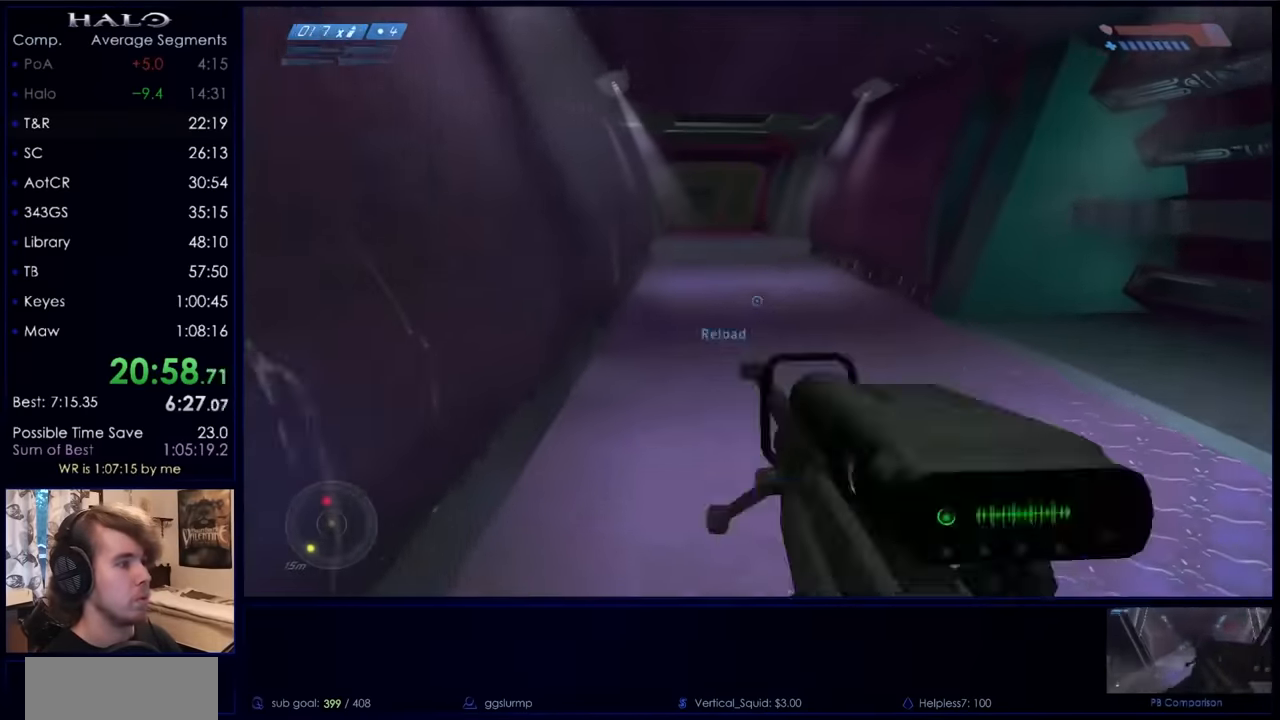
{"keys": ["w"], "mouse": [], "events": [[33, "q", "down"], [133, "q", "up"], [367, "q", "down"], [500, "q", "up"]]}
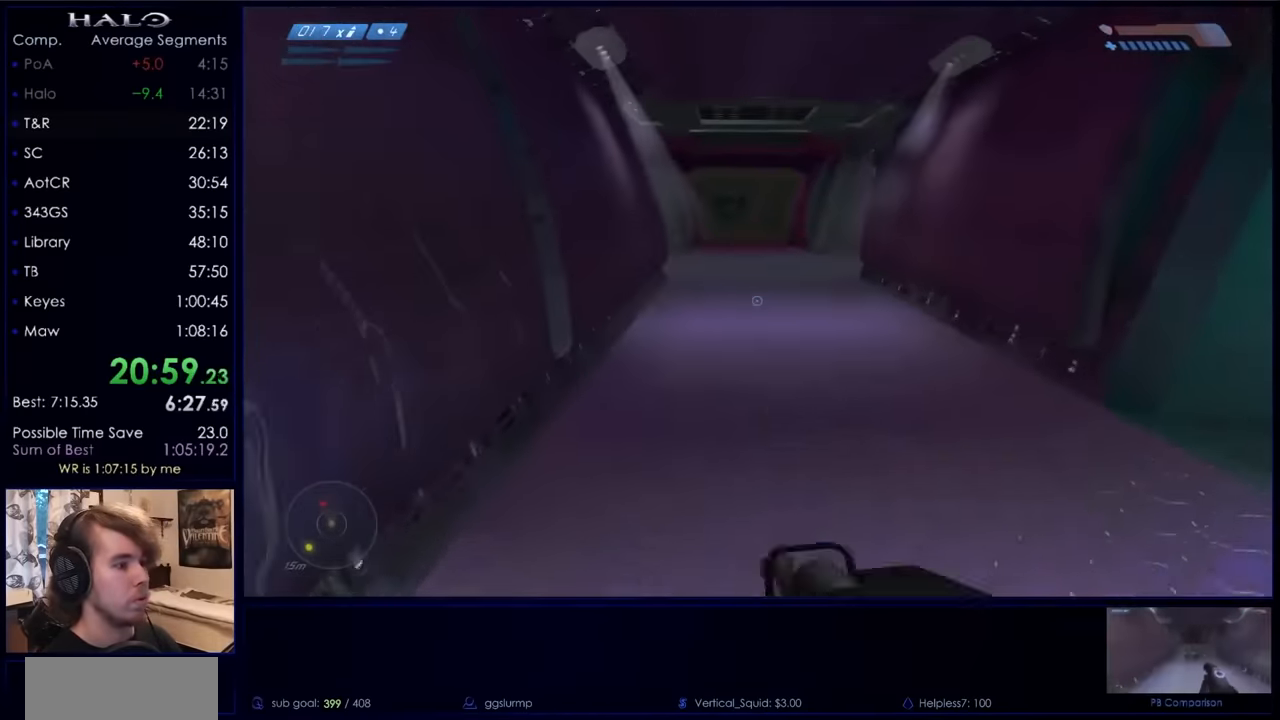
{"keys": ["w"], "mouse": [], "events": [[33, "r", "down"], [100, "r", "up"], [200, "r", "down"], [233, "q", "down"], [233, "r", "up"], [333, "q", "up"]]}
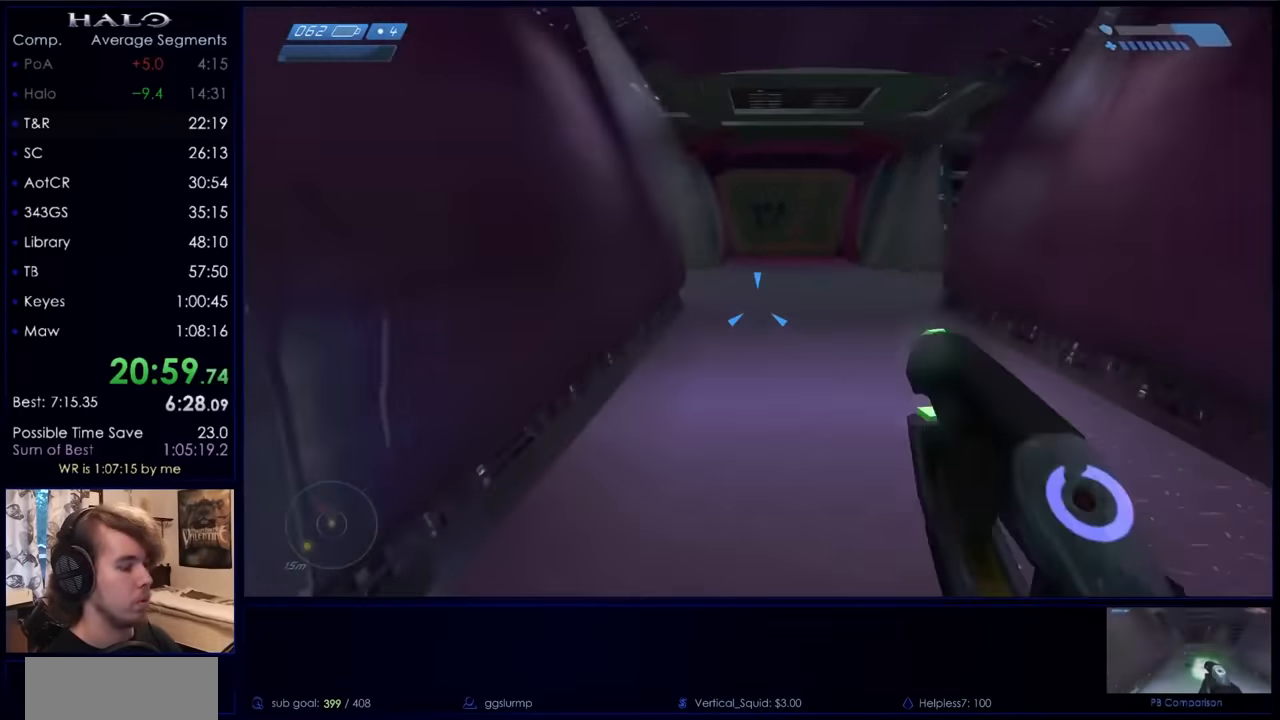
{"keys": ["w"], "mouse": ["left"], "events": [[167, "a", "down"], [233, "a", "up"], [467, "mouse_left", "down"]]}
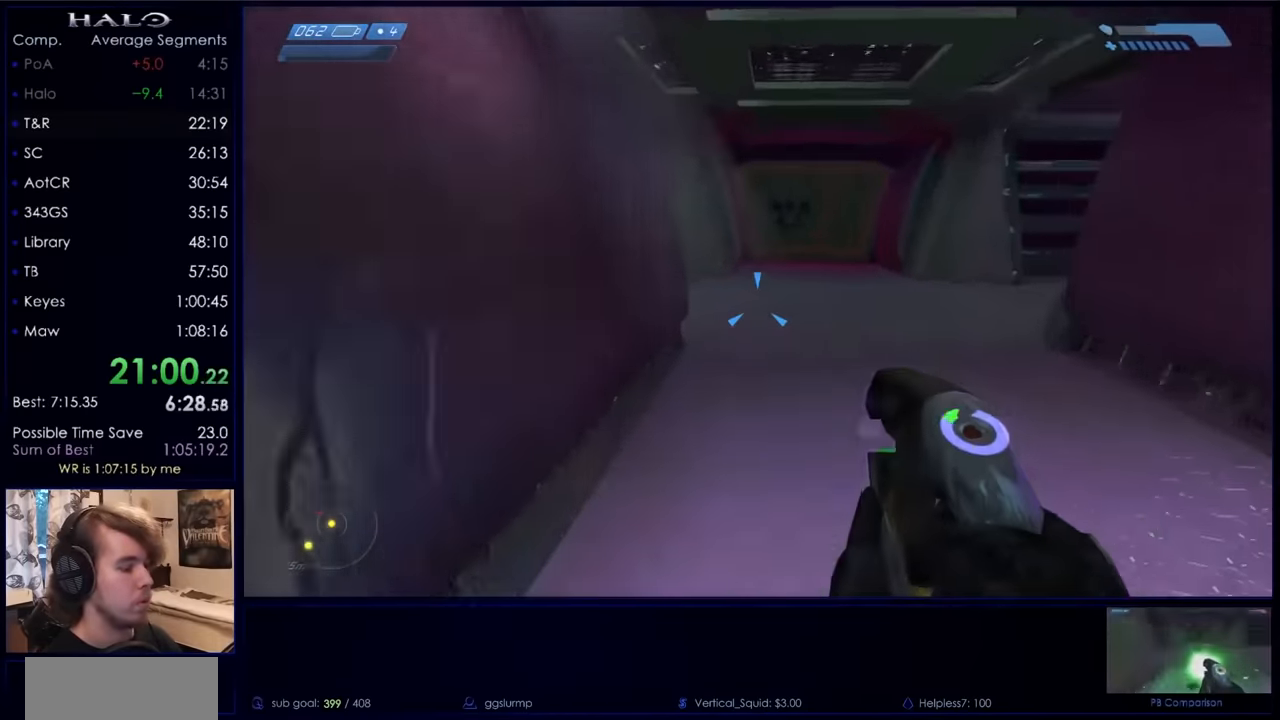
{"keys": ["w"], "mouse": ["left"], "events": []}
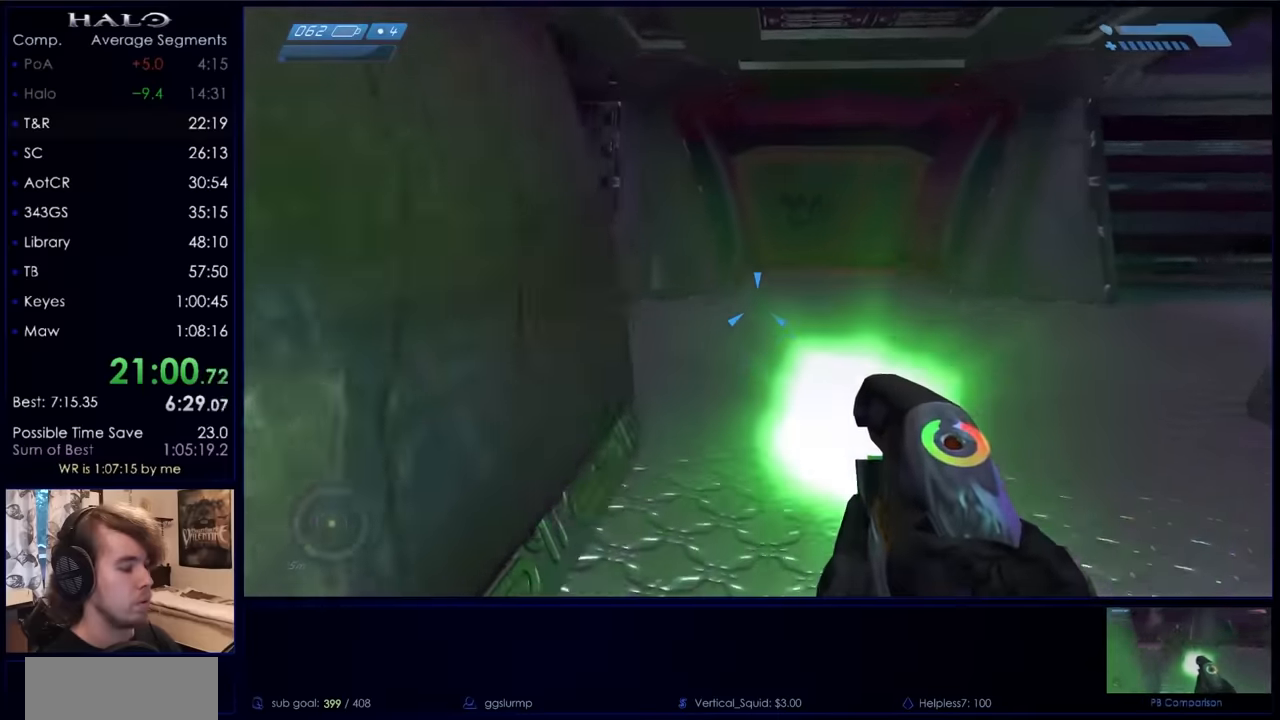
{"keys": ["d", "w"], "mouse": ["left"], "events": [[433, "d", "down"]]}
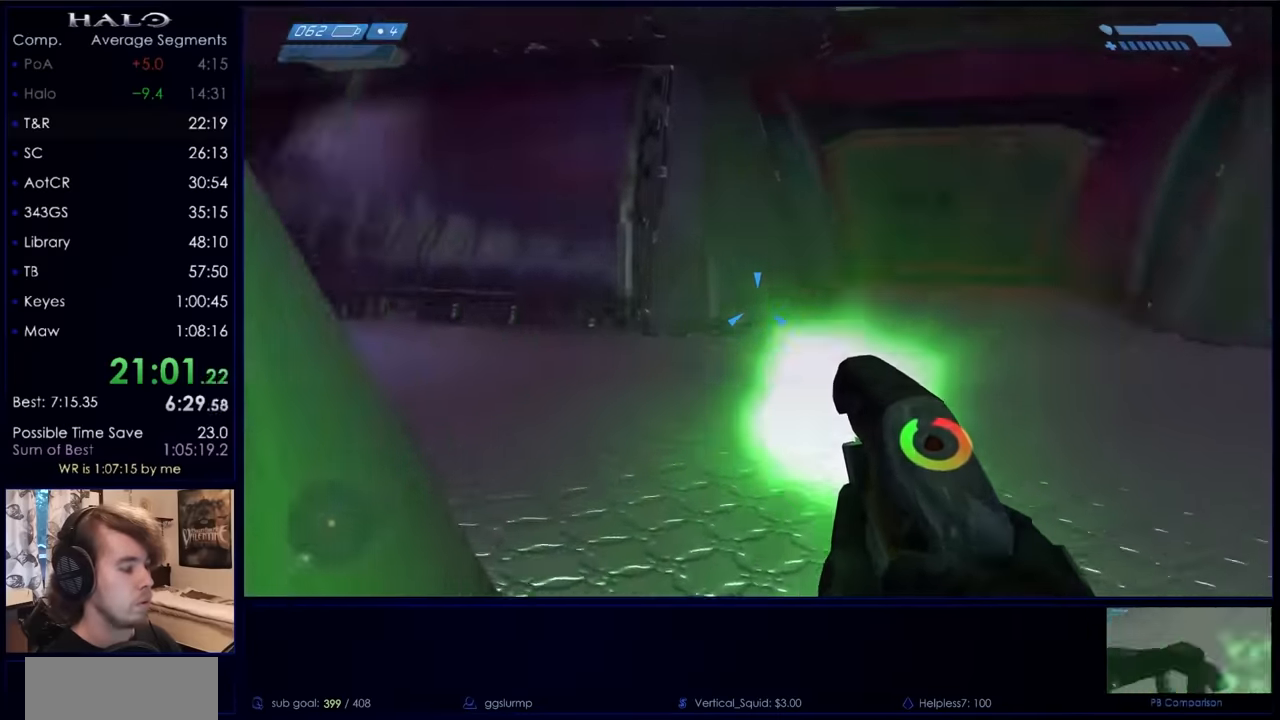
{"keys": ["d"], "mouse": [], "events": [[466, "w", "up"], [500, "mouse_left", "up"]]}
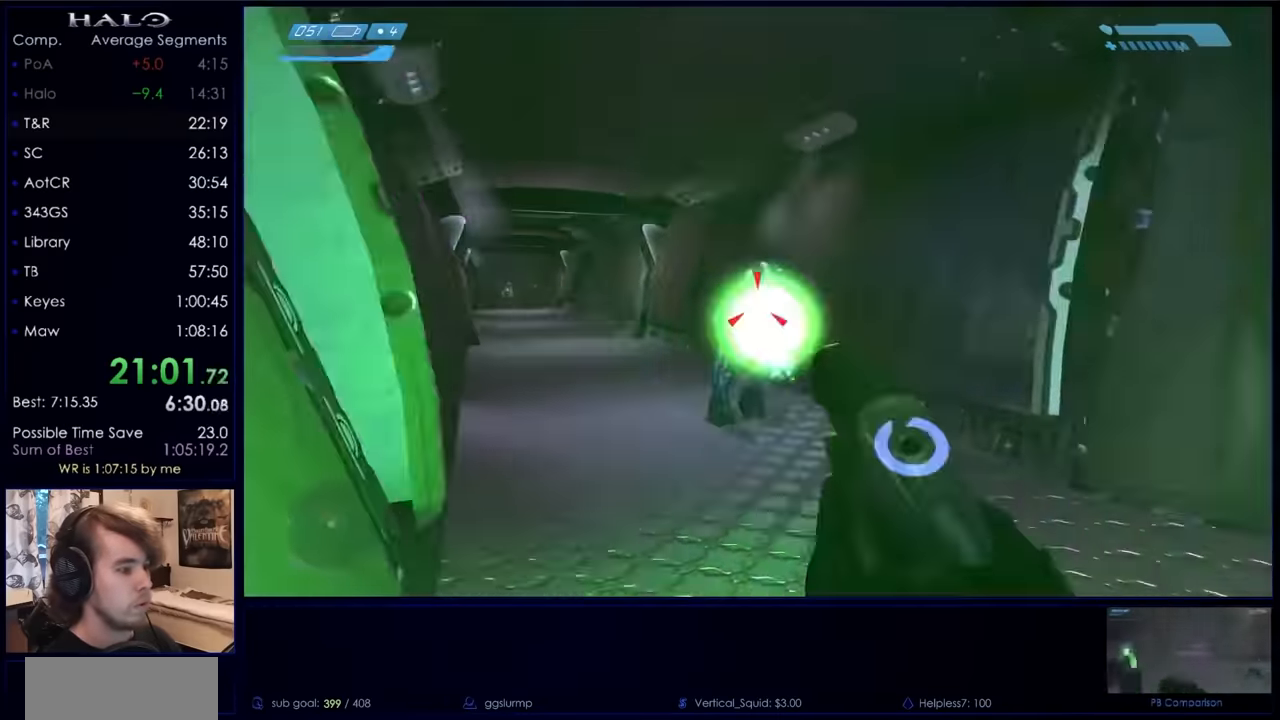
{"keys": ["d", "w"], "mouse": [], "events": [[100, "q", "down"], [133, "q", "up"], [266, "mouse_left", "down"], [433, "w", "down"], [500, "mouse_left", "up"]]}